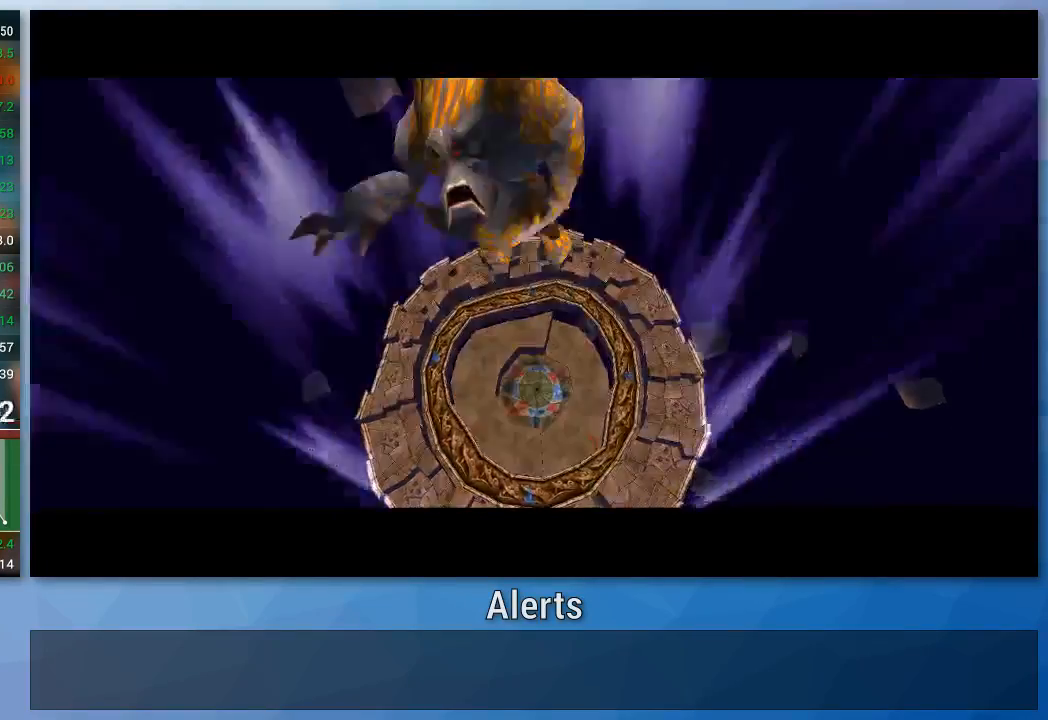
Gameplay with a controller (Nintendo layout); each line is a JSON object with the inputs held at the frame after it. "events" lists button and stick changes between this image and that frame as [ms after this image, input, new state], when the widget could be followed in between. Not read: L3 R3.
{"buttons": [], "left_stick": "down-left", "right_stick": "center", "events": [[400, "left_stick", "left"], [467, "left_stick", "down-left"]]}
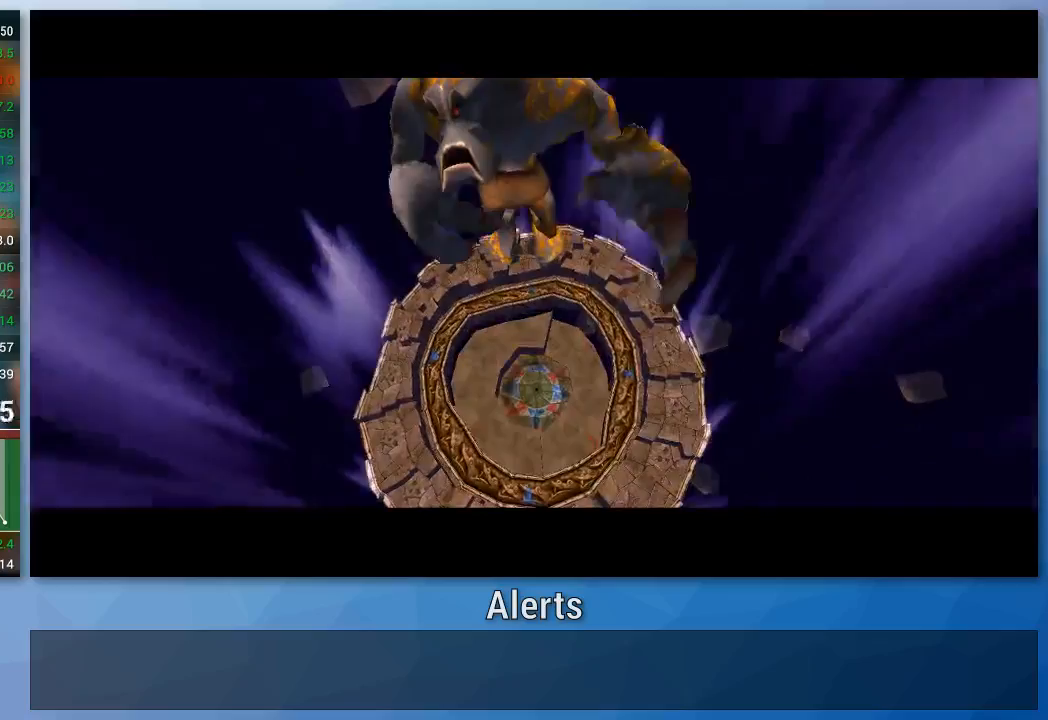
{"buttons": [], "left_stick": "center", "right_stick": "right", "events": [[300, "right_stick", "right"], [400, "left_stick", "center"]]}
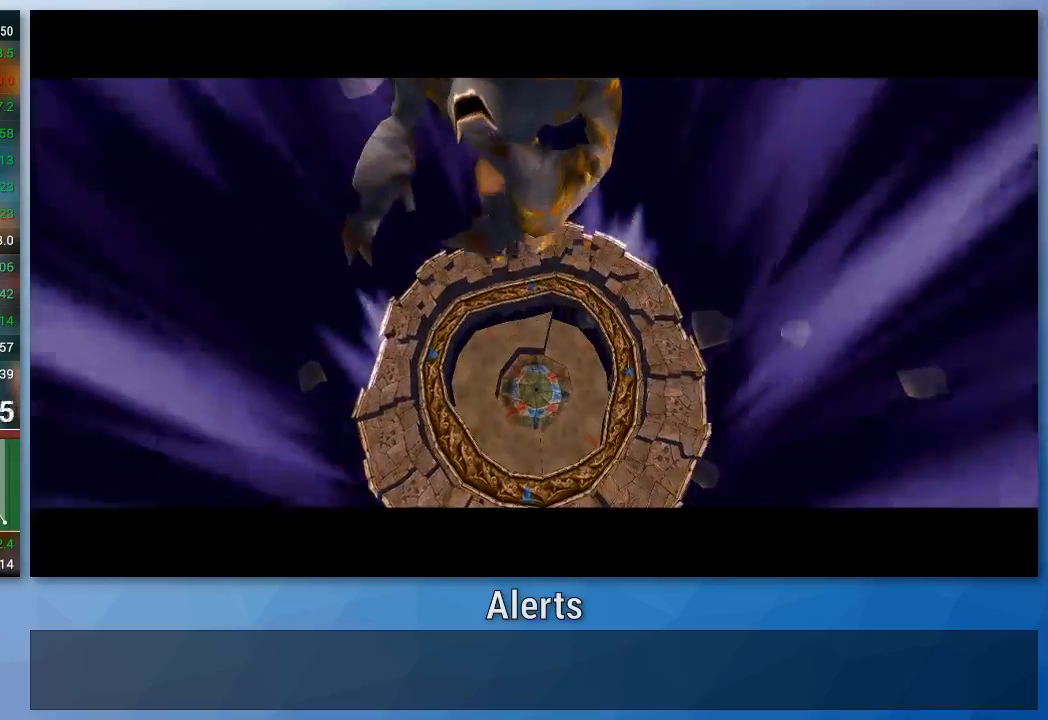
{"buttons": [], "left_stick": "left", "right_stick": "center", "events": [[167, "right_stick", "center"], [500, "left_stick", "left"]]}
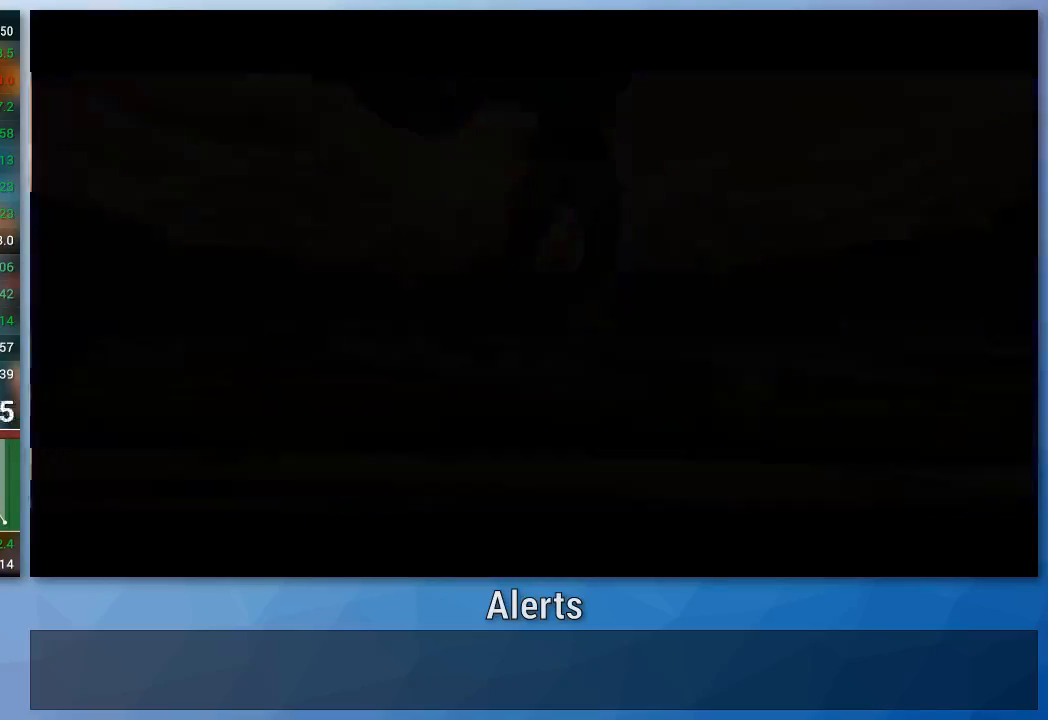
{"buttons": [], "left_stick": "left", "right_stick": "up-right", "events": [[33, "left_stick", "down-left"], [100, "right_stick", "right"], [267, "left_stick", "left"], [400, "right_stick", "up-right"]]}
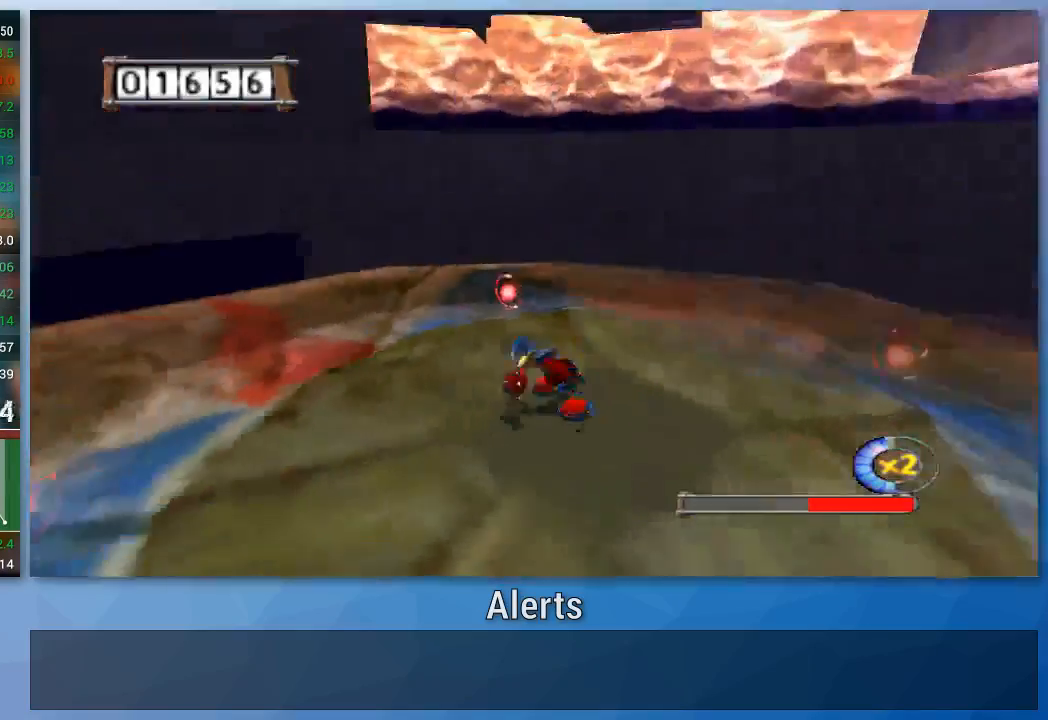
{"buttons": [], "left_stick": "up-right", "right_stick": "center", "events": [[67, "left_stick", "up-left"], [167, "right_stick", "center"], [300, "left_stick", "up-right"]]}
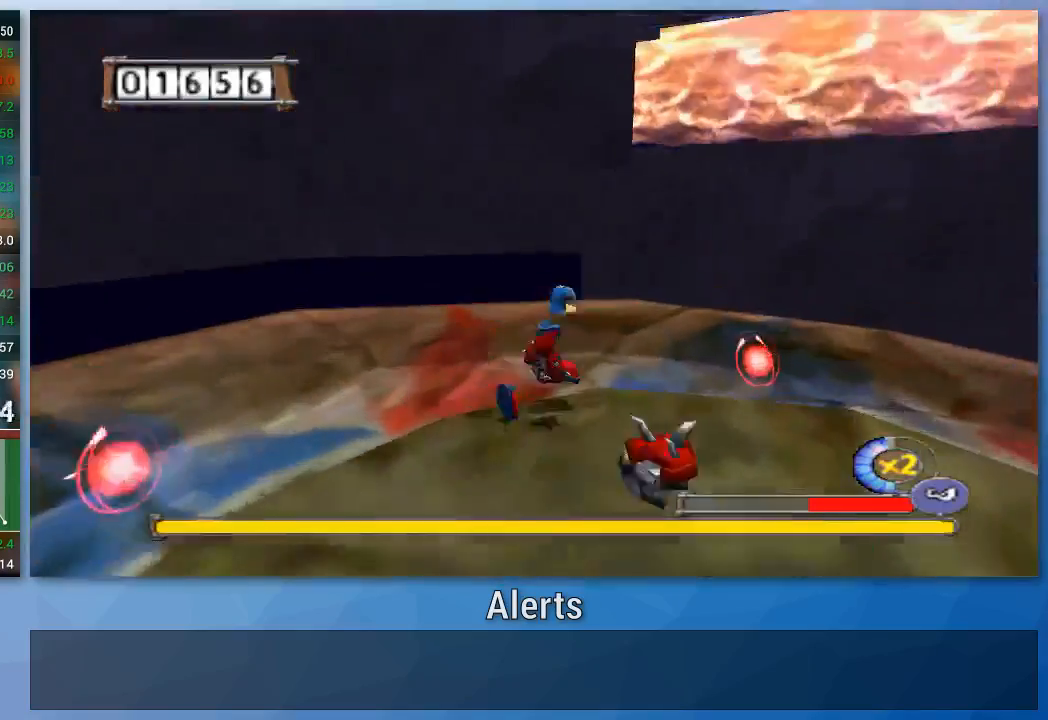
{"buttons": ["A"], "left_stick": "up", "right_stick": "center", "events": [[367, "left_stick", "up"], [400, "A", "down"]]}
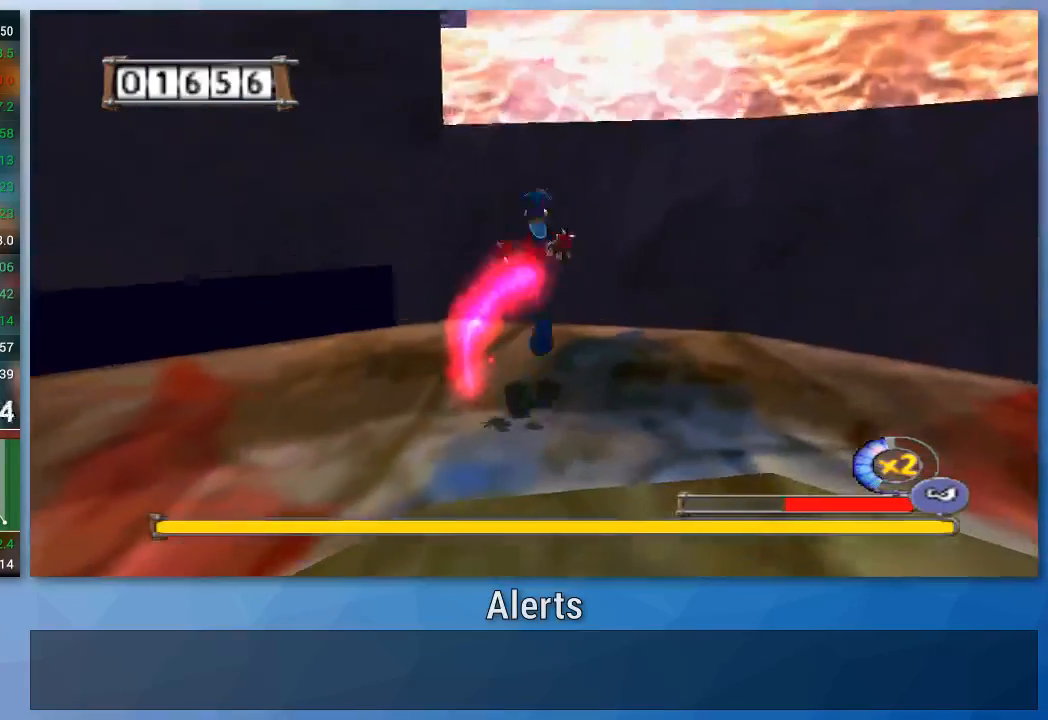
{"buttons": ["A"], "left_stick": "up-left", "right_stick": "center", "events": [[200, "A", "up"], [367, "left_stick", "up-left"], [433, "A", "down"]]}
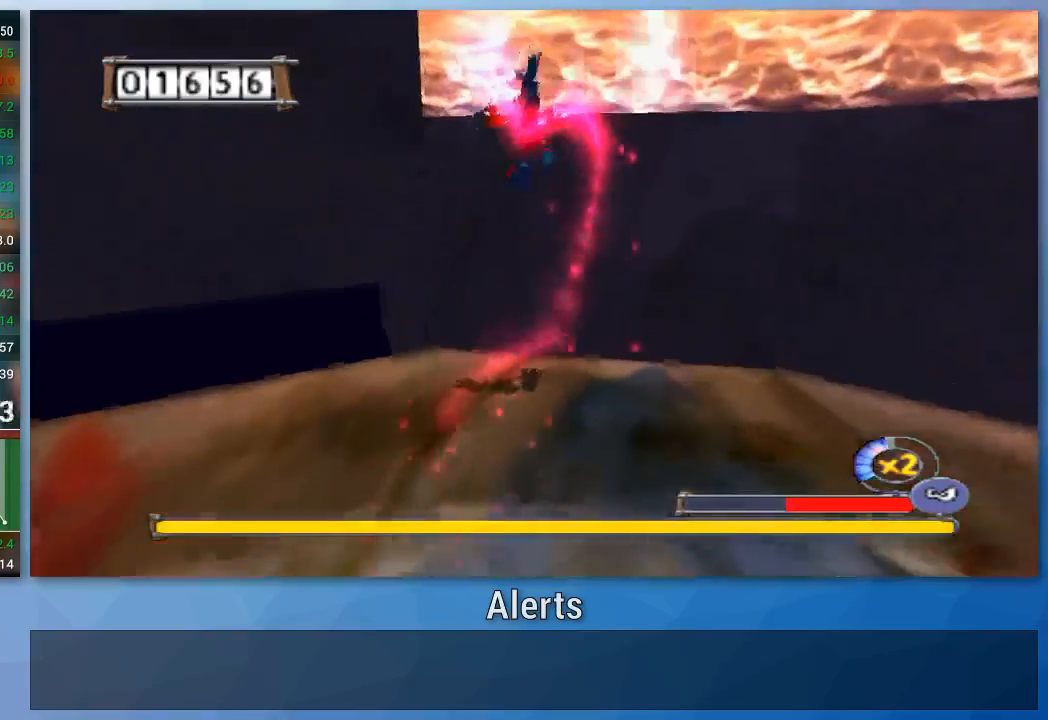
{"buttons": ["A"], "left_stick": "up-left", "right_stick": "center", "events": [[67, "A", "up"], [167, "A", "down"], [300, "A", "up"], [367, "A", "down"]]}
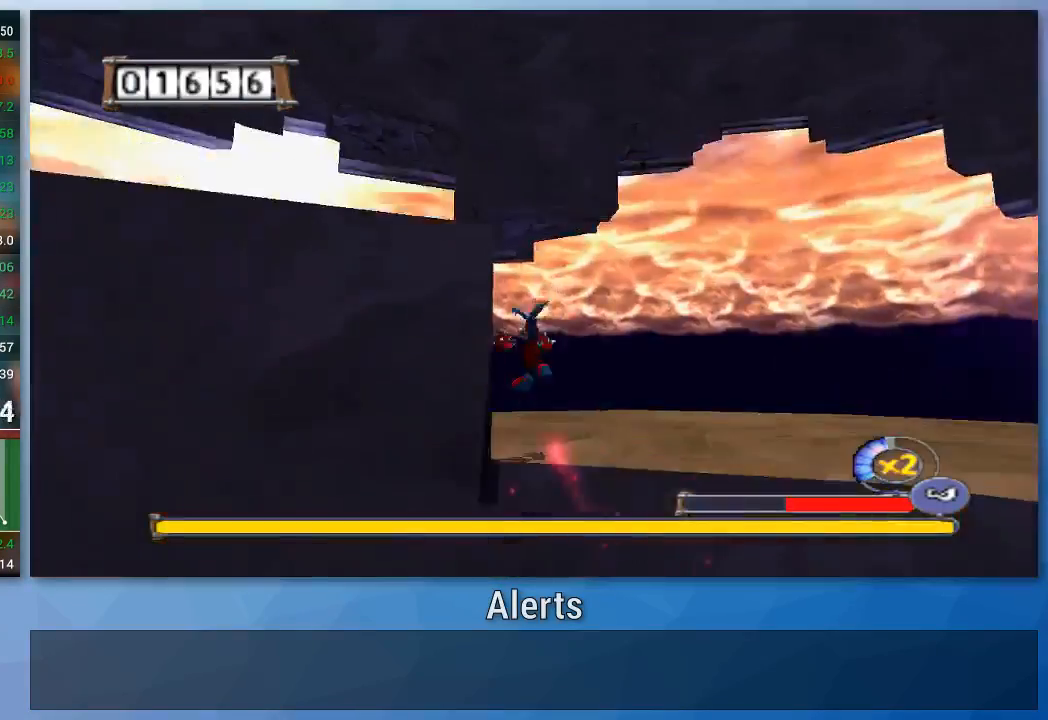
{"buttons": [], "left_stick": "up", "right_stick": "right", "events": [[167, "A", "up"], [367, "left_stick", "up"], [367, "right_stick", "right"]]}
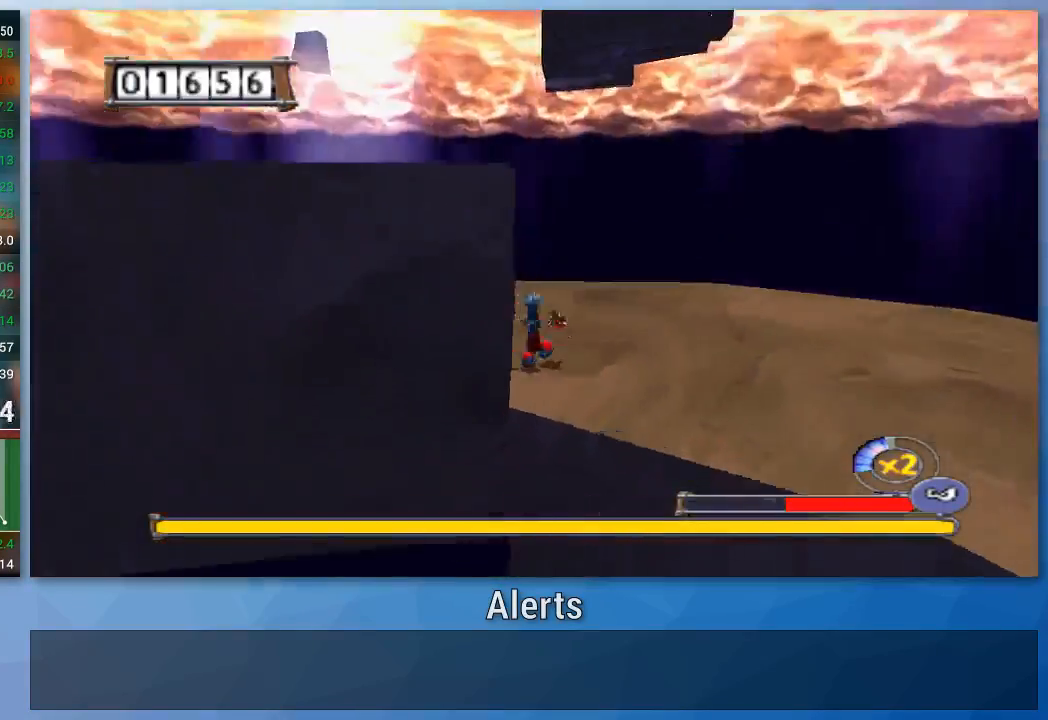
{"buttons": [], "left_stick": "up-left", "right_stick": "right", "events": [[33, "left_stick", "up-left"], [100, "A", "down"], [500, "A", "up"]]}
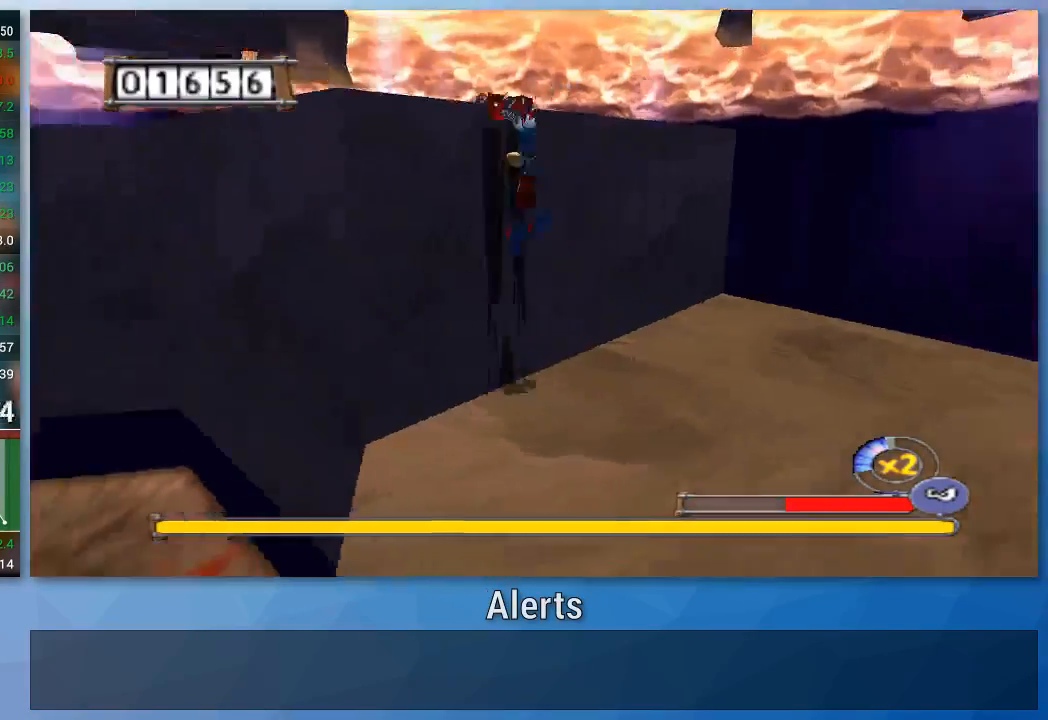
{"buttons": [], "left_stick": "up-left", "right_stick": "center", "events": [[33, "right_stick", "center"], [67, "A", "down"], [200, "A", "up"]]}
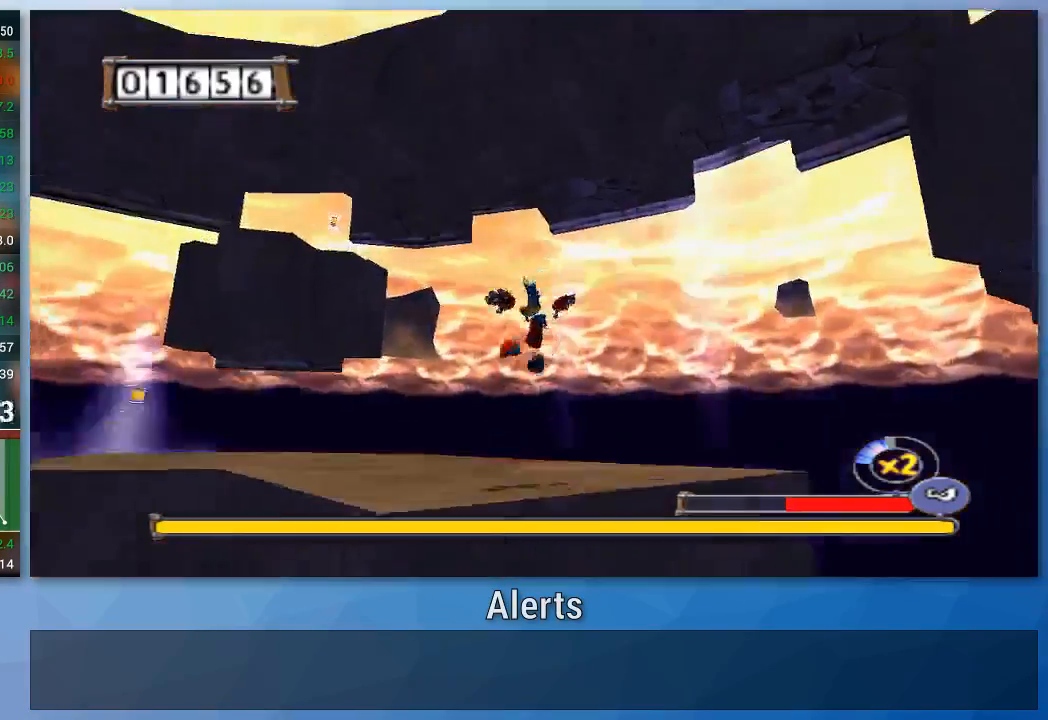
{"buttons": [], "left_stick": "up-left", "right_stick": "center", "events": [[100, "right_stick", "right"], [333, "right_stick", "center"]]}
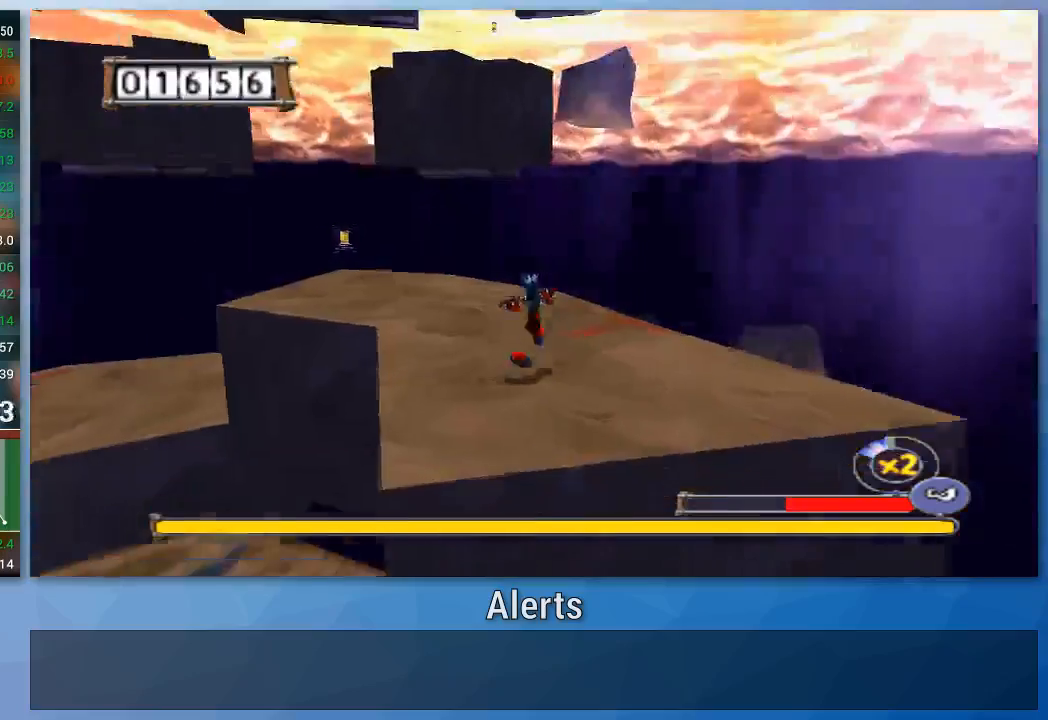
{"buttons": [], "left_stick": "up-left", "right_stick": "center", "events": []}
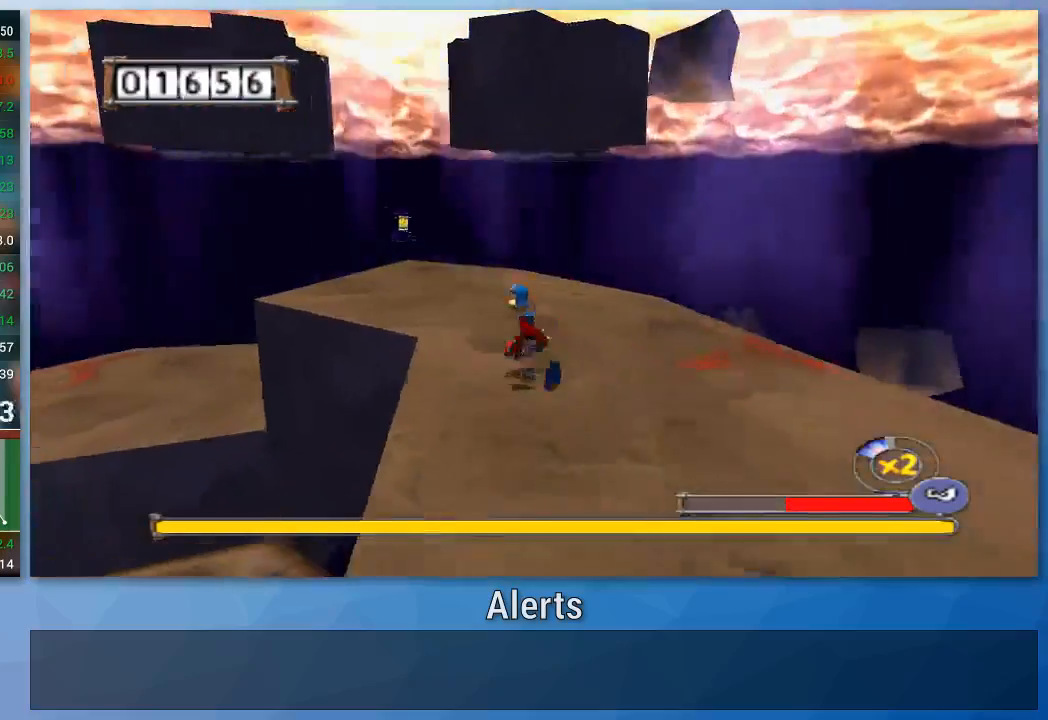
{"buttons": [], "left_stick": "up-left", "right_stick": "center", "events": []}
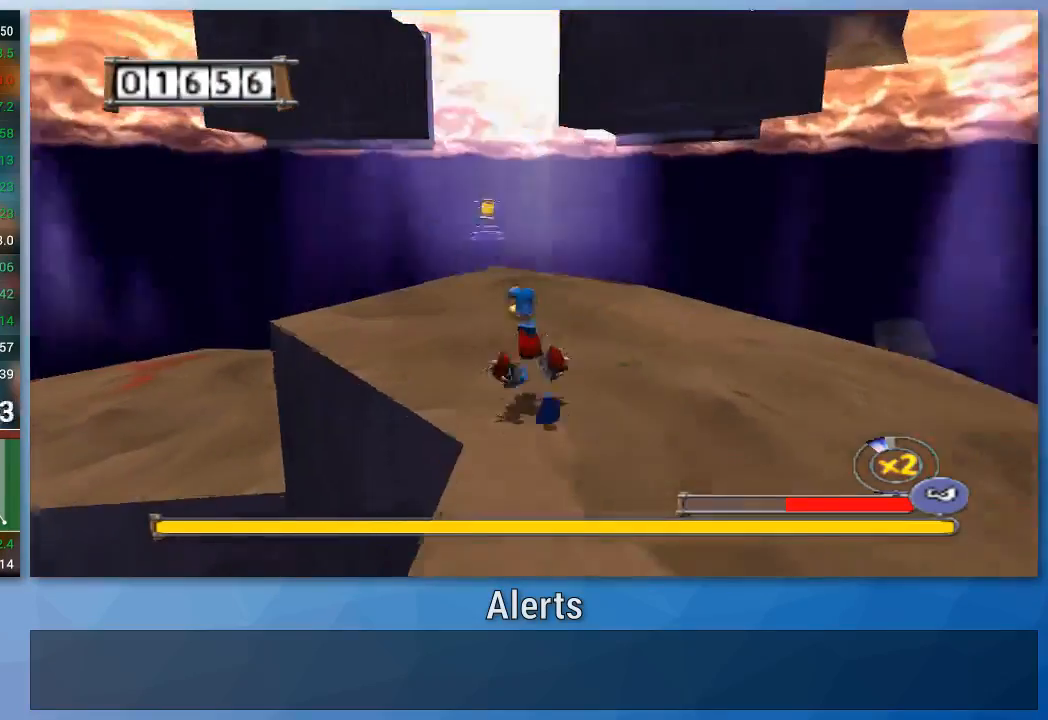
{"buttons": [], "left_stick": "up", "right_stick": "center", "events": [[167, "left_stick", "up"], [167, "right_stick", "left"], [367, "right_stick", "center"]]}
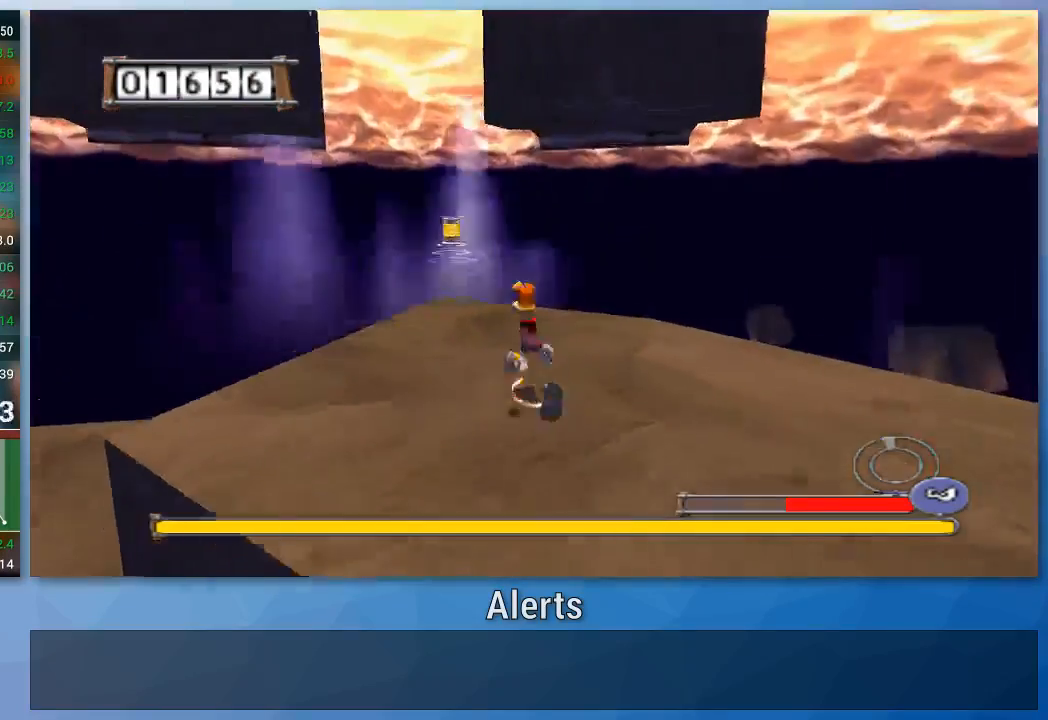
{"buttons": ["A"], "left_stick": "up-right", "right_stick": "center", "events": [[400, "A", "down"], [467, "left_stick", "up-right"]]}
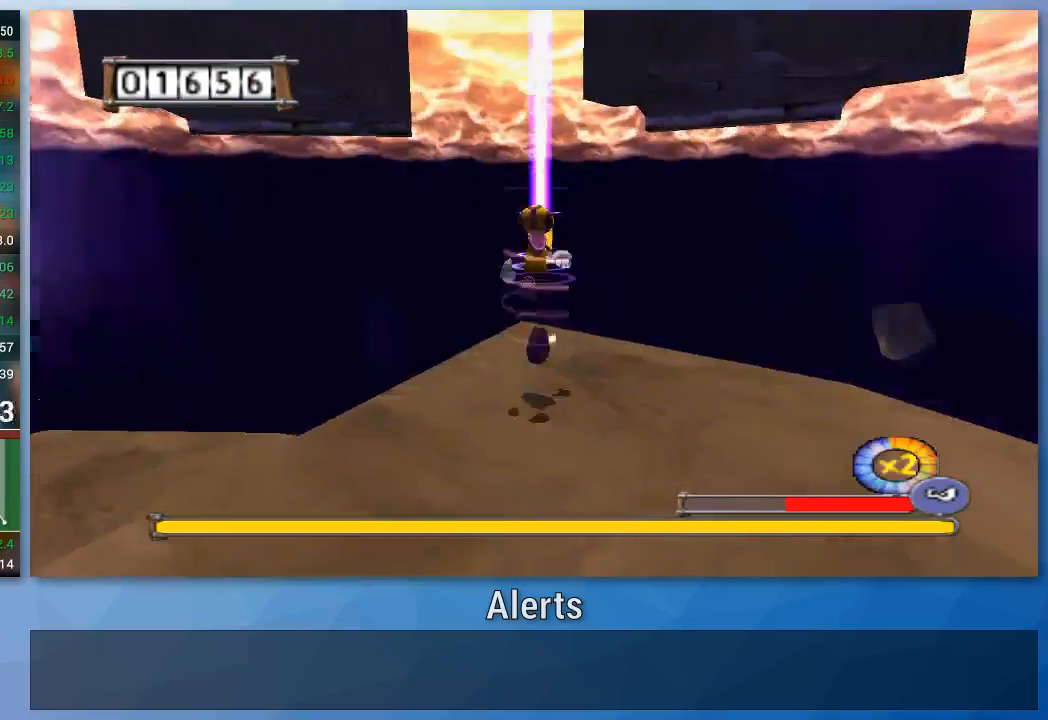
{"buttons": ["A"], "left_stick": "up-right", "right_stick": "center", "events": [[33, "A", "up"], [133, "A", "down"]]}
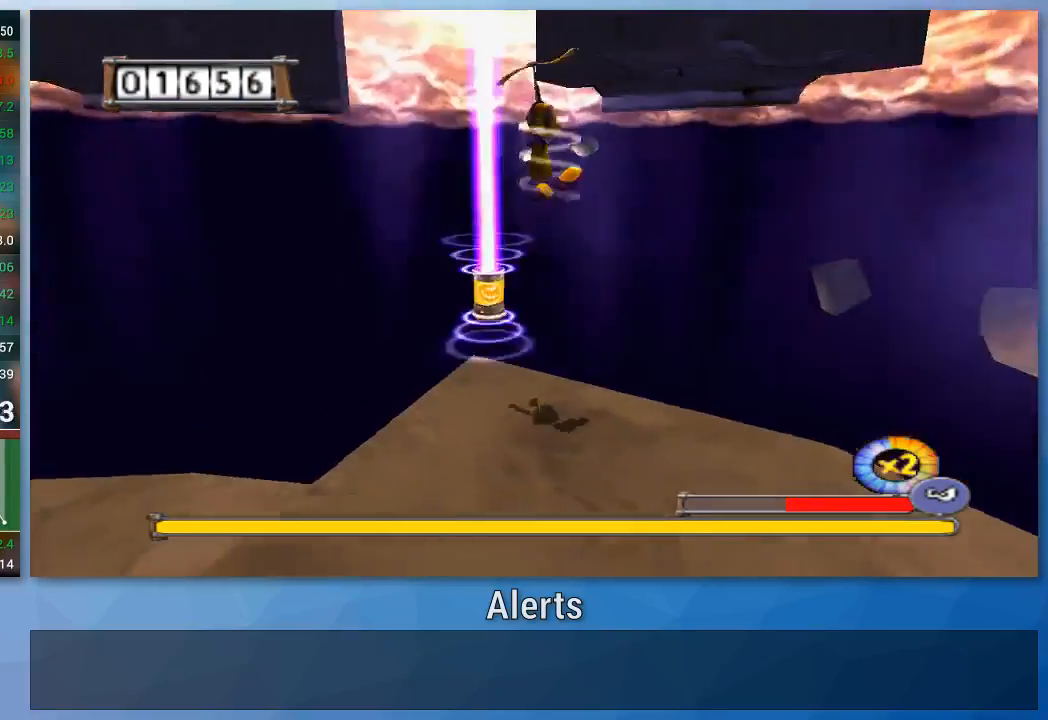
{"buttons": ["A"], "left_stick": "up-right", "right_stick": "center", "events": []}
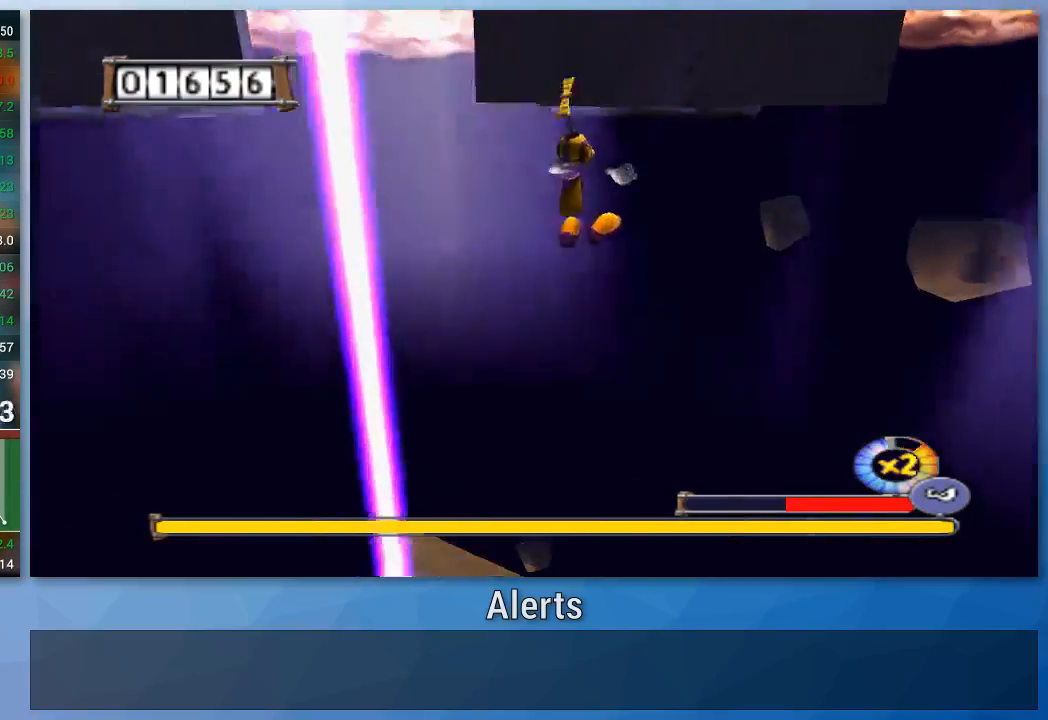
{"buttons": ["A"], "left_stick": "up-right", "right_stick": "center", "events": []}
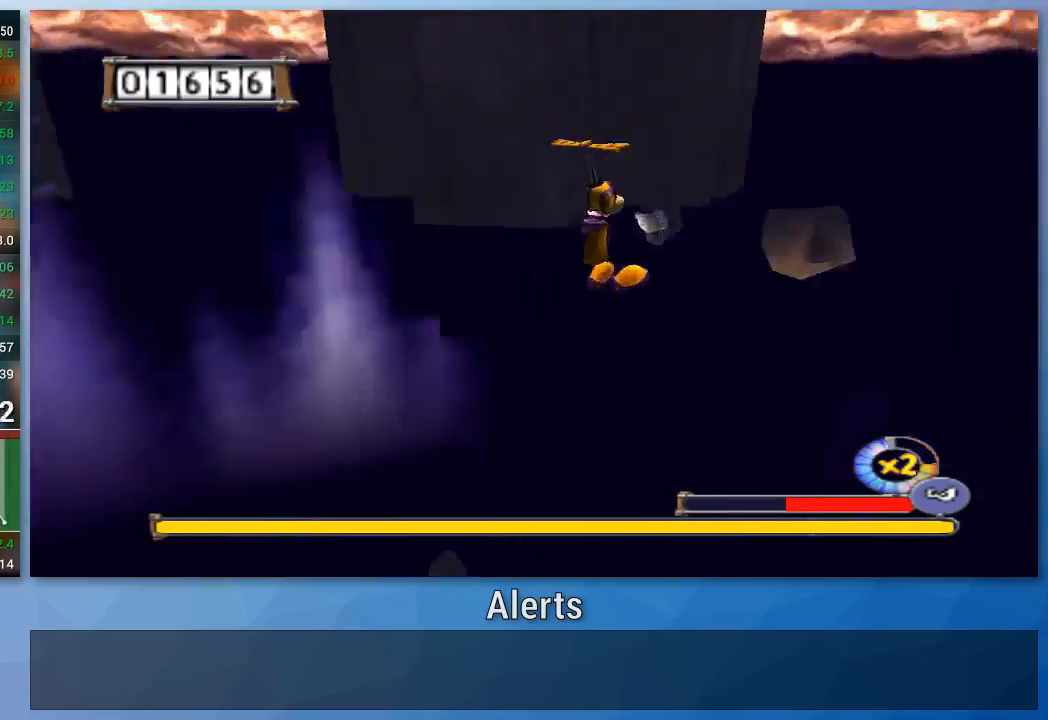
{"buttons": ["A"], "left_stick": "center", "right_stick": "center", "events": [[300, "left_stick", "up"], [400, "left_stick", "center"]]}
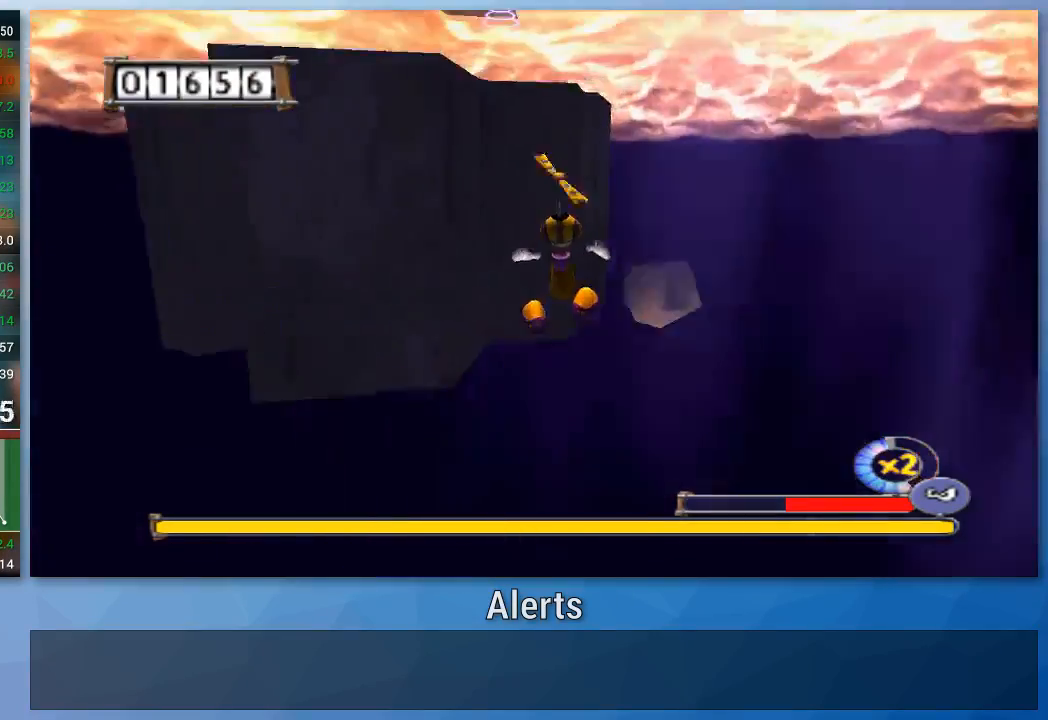
{"buttons": ["A"], "left_stick": "up", "right_stick": "center", "events": [[33, "left_stick", "up"]]}
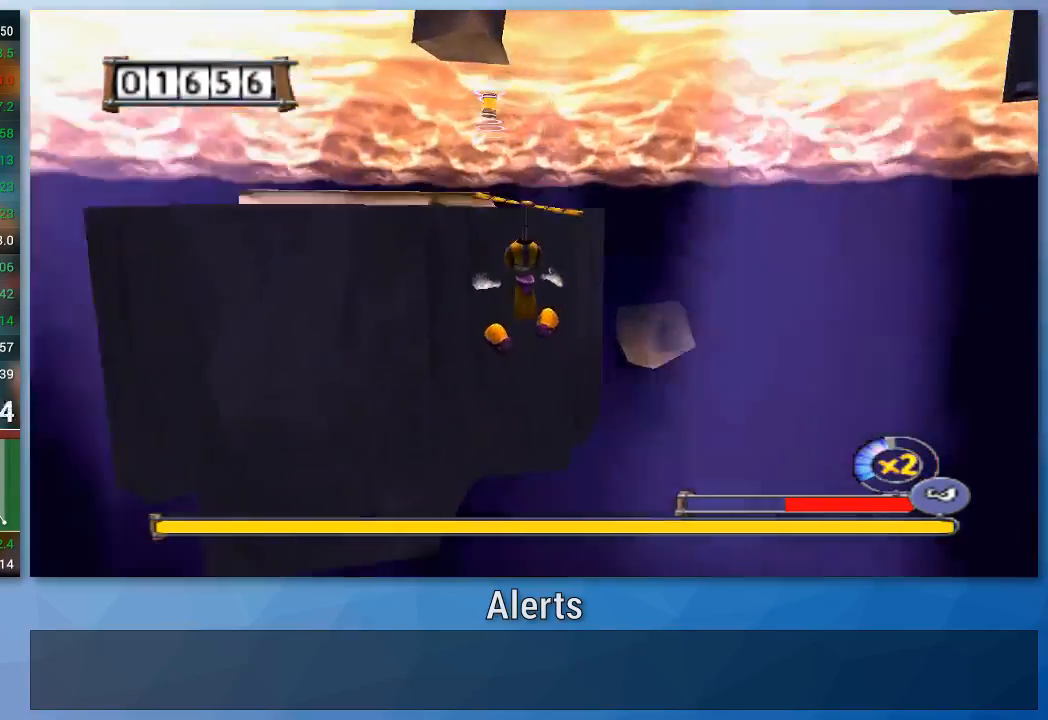
{"buttons": ["A"], "left_stick": "up", "right_stick": "center", "events": []}
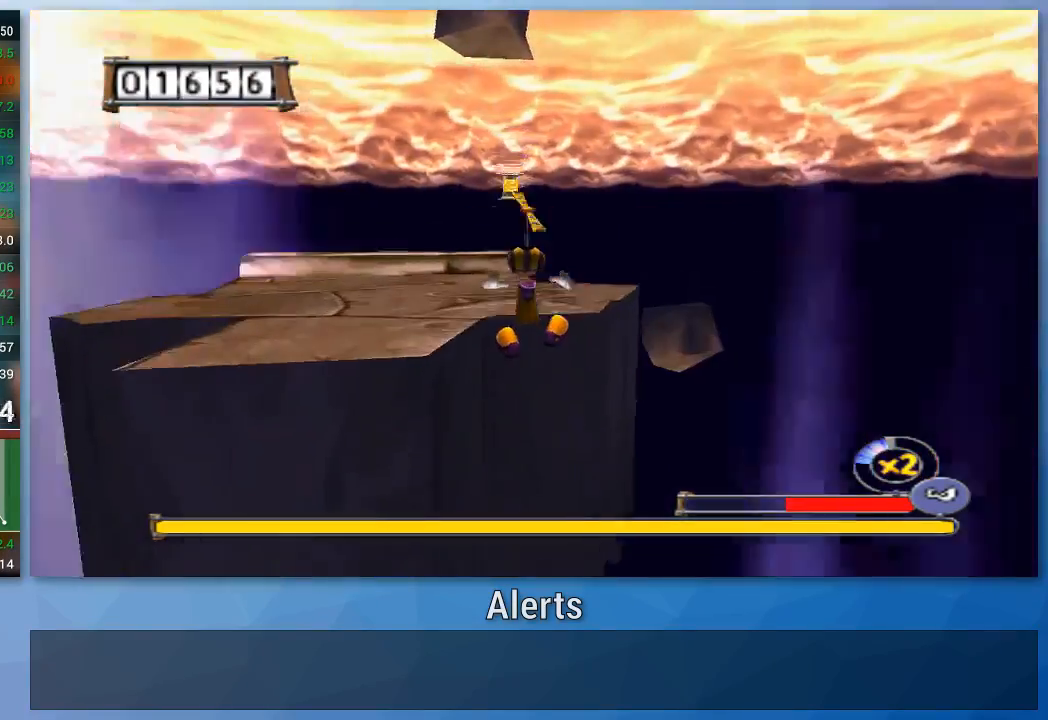
{"buttons": ["A"], "left_stick": "up", "right_stick": "center", "events": []}
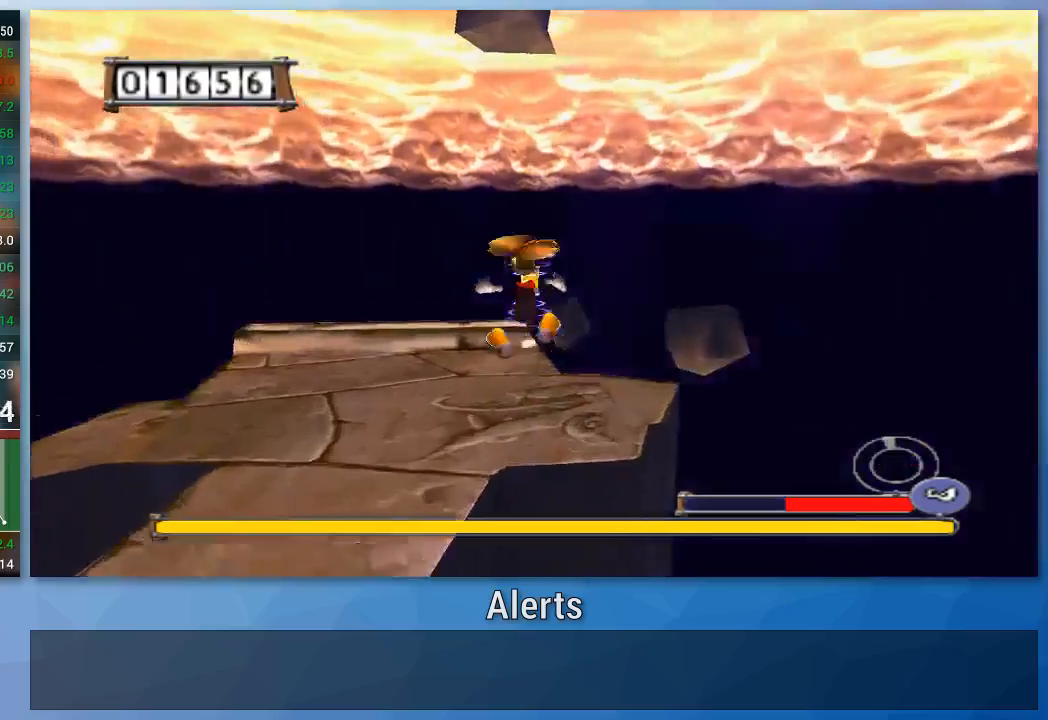
{"buttons": ["A"], "left_stick": "up", "right_stick": "center", "events": []}
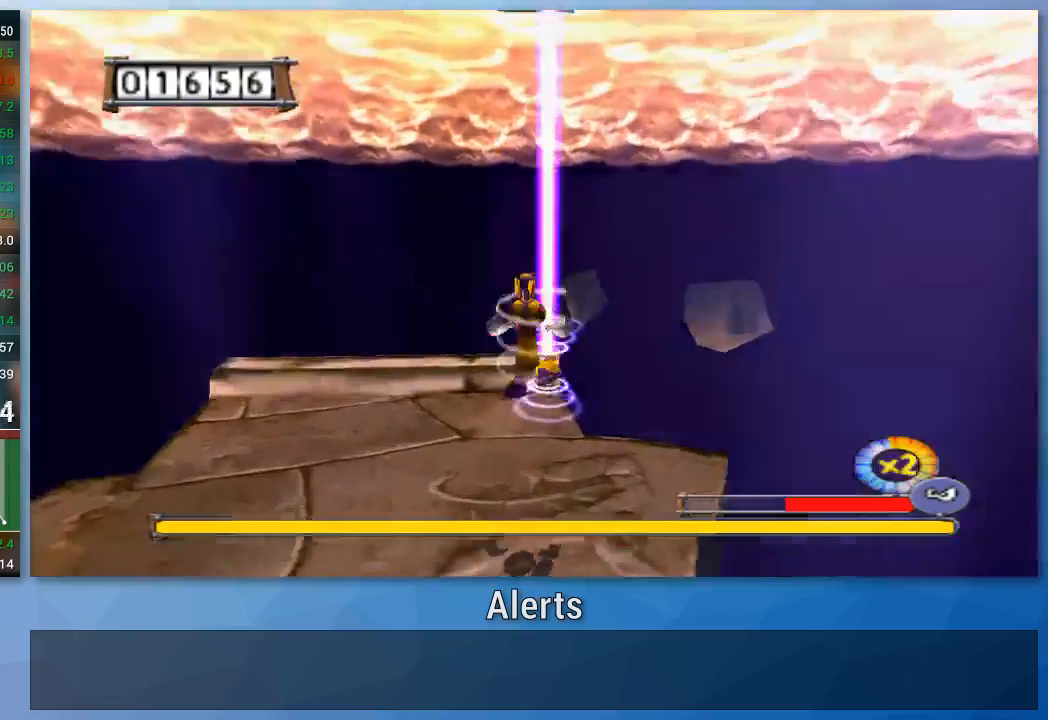
{"buttons": ["A"], "left_stick": "center", "right_stick": "center", "events": [[133, "left_stick", "center"]]}
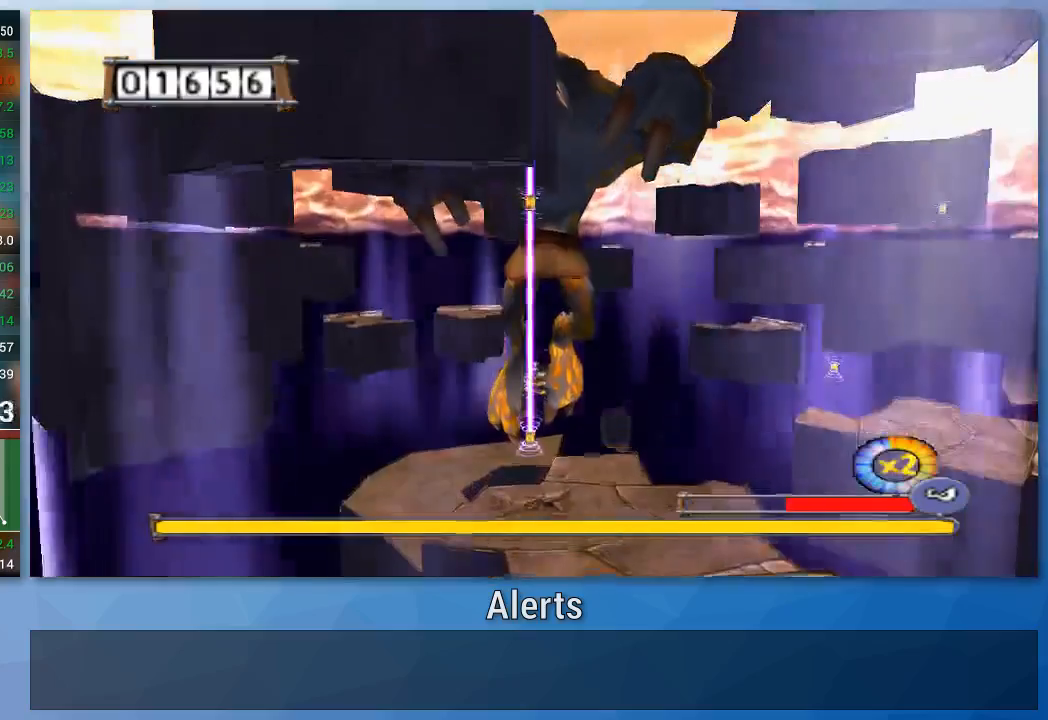
{"buttons": ["A"], "left_stick": "center", "right_stick": "center", "events": []}
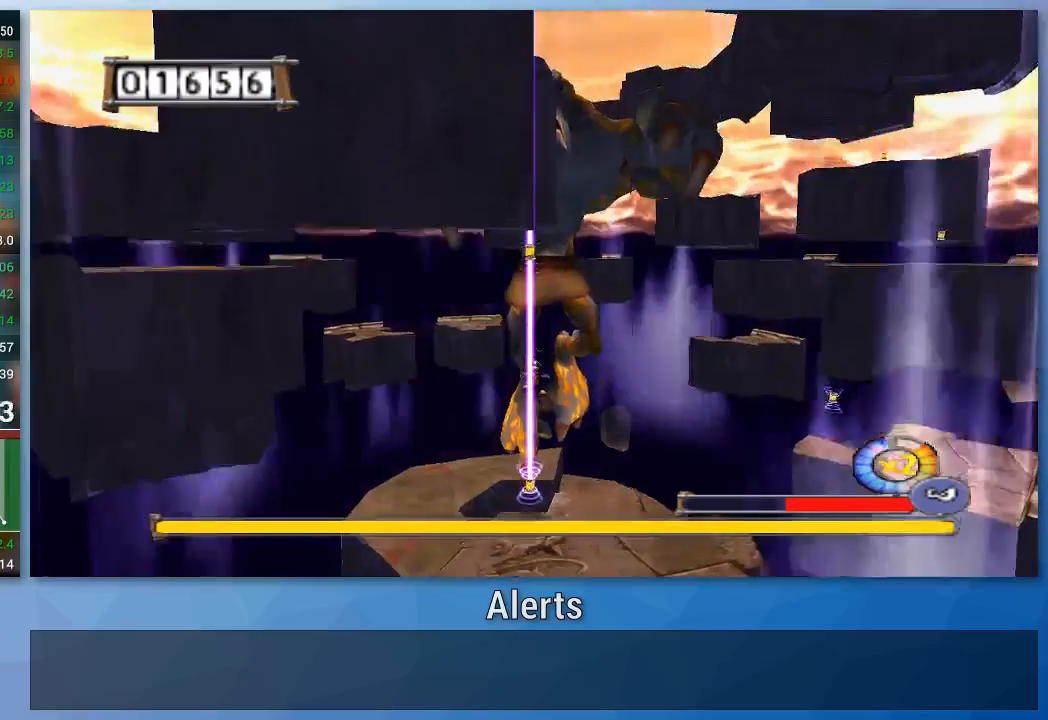
{"buttons": ["A"], "left_stick": "center", "right_stick": "center", "events": [[233, "left_stick", "up-right"], [367, "left_stick", "center"]]}
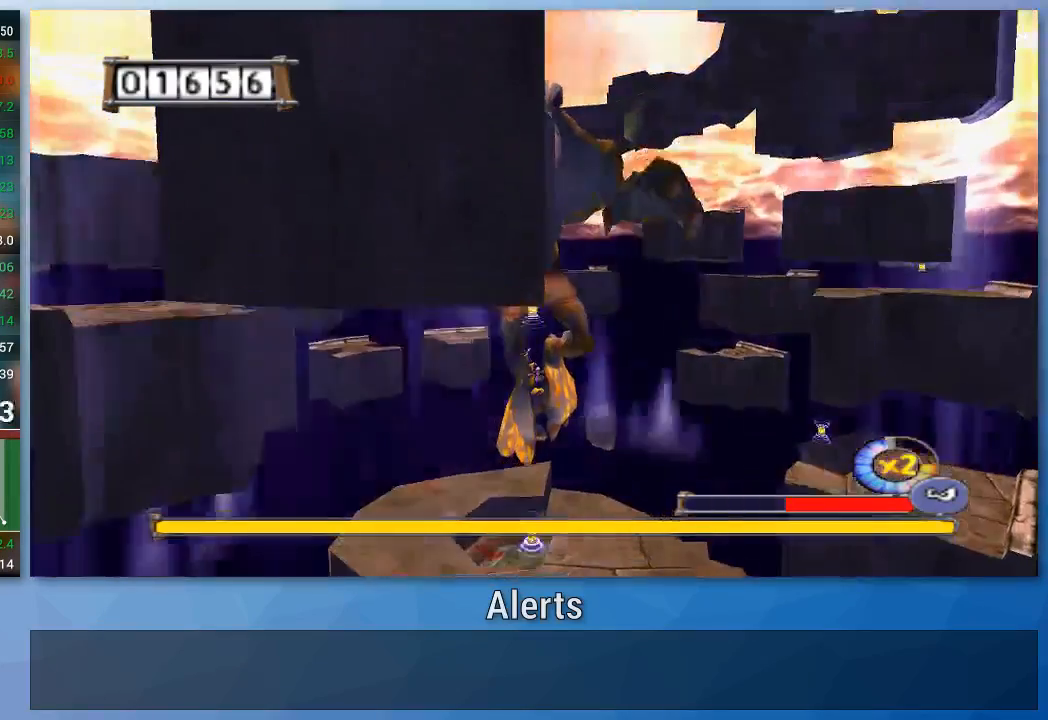
{"buttons": ["A"], "left_stick": "down", "right_stick": "center", "events": [[467, "left_stick", "down"]]}
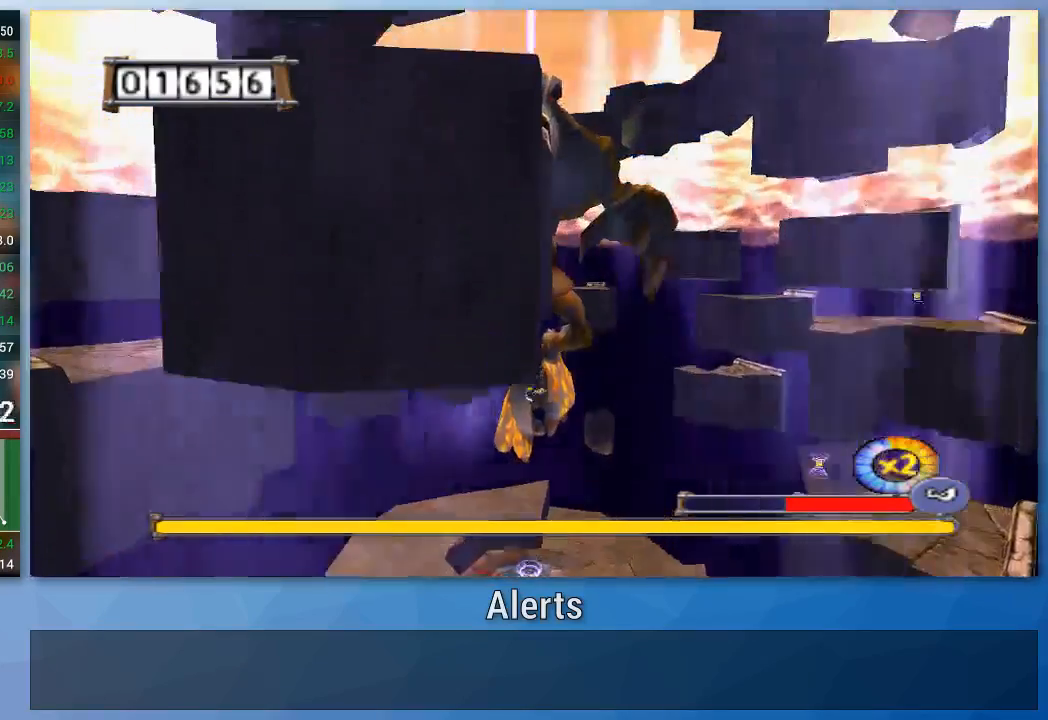
{"buttons": ["A"], "left_stick": "center", "right_stick": "center", "events": [[33, "left_stick", "center"]]}